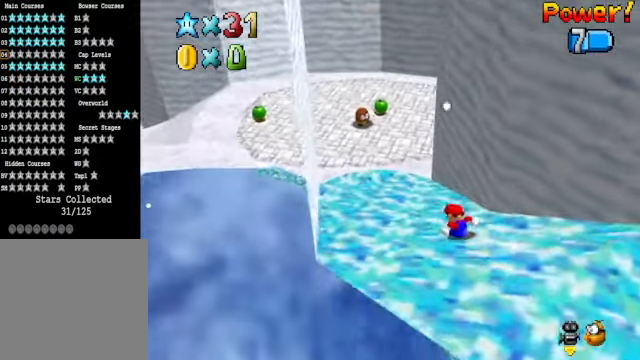
Gameplay with a controller (Xbox layout); each line is a JSON object with the inputs held at the frame after it. "events" lists button and stick changes between this image and that frame as [ms after this image, input, new state], when the widget could be followed in between.
{"buttons": [], "left_stick": "down-right", "right_stick": "center", "events": [[234, "A", "down"], [267, "A", "up"], [300, "left_stick", "right"], [400, "left_stick", "down-right"]]}
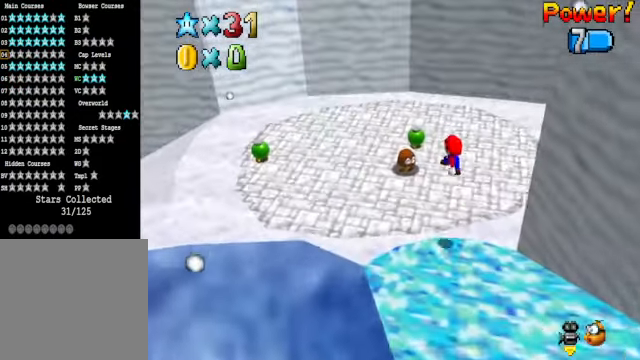
{"buttons": [], "left_stick": "down-right", "right_stick": "center", "events": []}
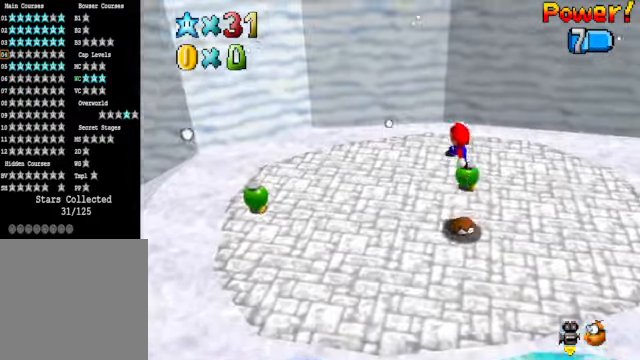
{"buttons": [], "left_stick": "right", "right_stick": "center", "events": [[367, "left_stick", "right"]]}
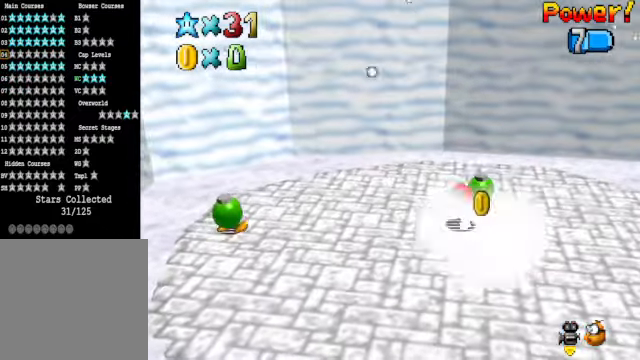
{"buttons": ["A", "X"], "left_stick": "up-right", "right_stick": "center", "events": [[167, "left_stick", "up-right"], [367, "A", "down"], [400, "X", "down"]]}
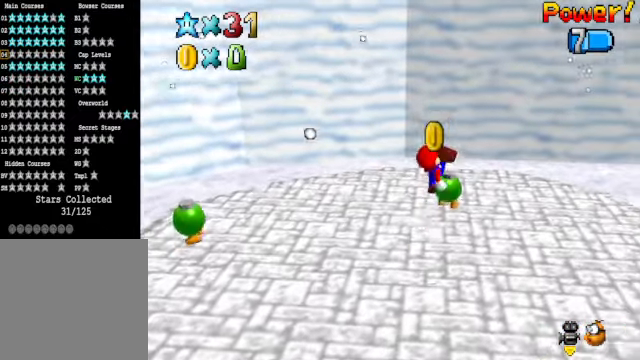
{"buttons": [], "left_stick": "center", "right_stick": "center", "events": [[66, "A", "up"], [66, "X", "up"], [200, "left_stick", "center"]]}
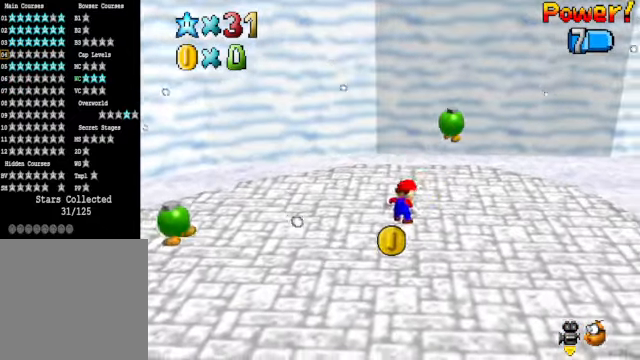
{"buttons": [], "left_stick": "down", "right_stick": "center", "events": [[67, "left_stick", "down"]]}
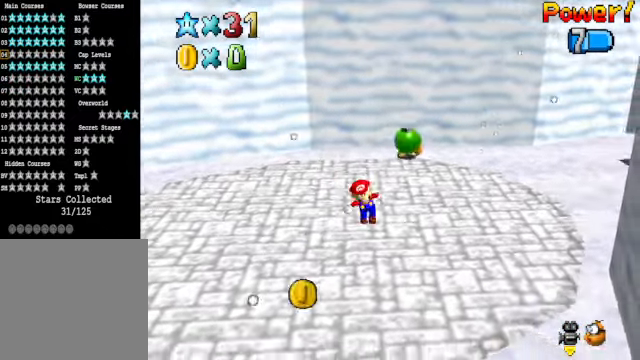
{"buttons": [], "left_stick": "down", "right_stick": "center", "events": []}
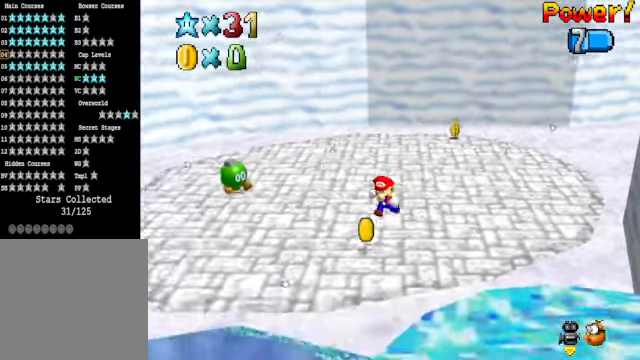
{"buttons": [], "left_stick": "up-right", "right_stick": "center", "events": [[234, "left_stick", "down-right"], [334, "left_stick", "right"], [468, "left_stick", "up-right"]]}
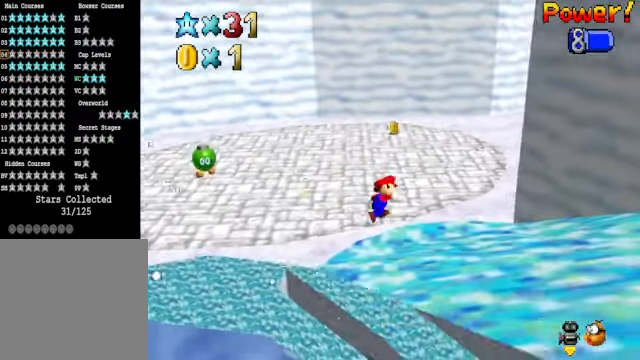
{"buttons": [], "left_stick": "up", "right_stick": "center", "events": [[67, "left_stick", "up"]]}
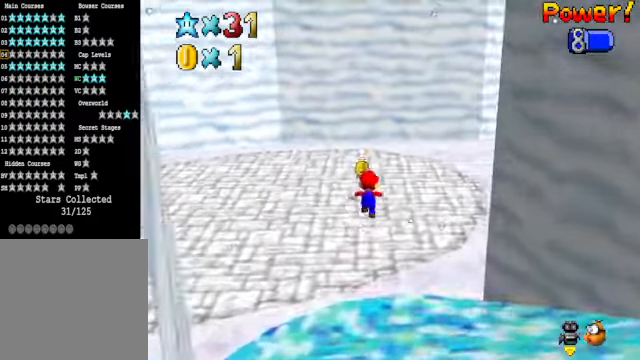
{"buttons": [], "left_stick": "up", "right_stick": "center", "events": [[101, "right_stick", "down-left"], [234, "right_stick", "center"], [334, "right_stick", "down-left"], [468, "right_stick", "center"]]}
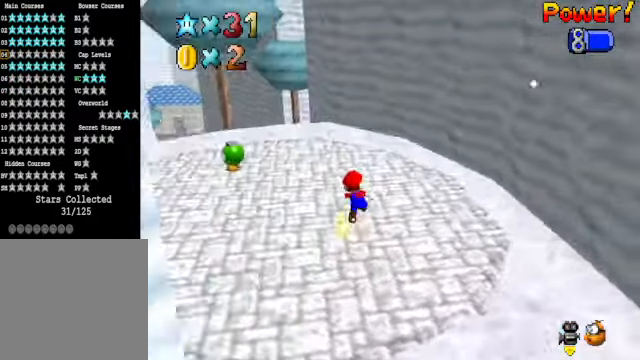
{"buttons": [], "left_stick": "up-left", "right_stick": "center", "events": [[201, "left_stick", "up-left"]]}
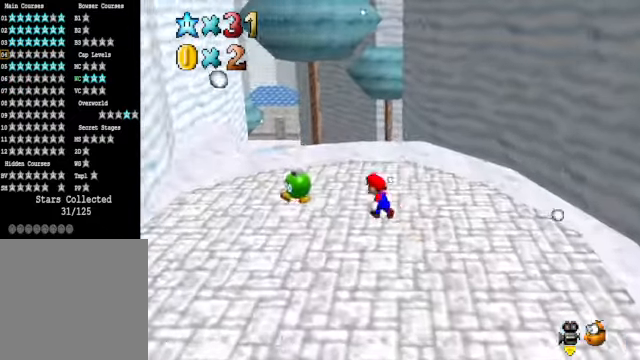
{"buttons": ["X"], "left_stick": "down-left", "right_stick": "center", "events": [[101, "left_stick", "center"], [267, "left_stick", "left"], [401, "left_stick", "down-left"], [468, "X", "down"]]}
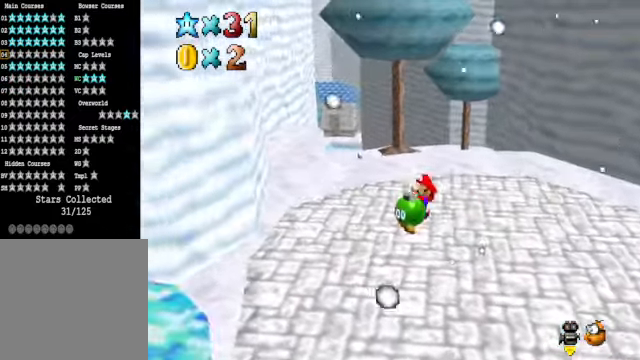
{"buttons": [], "left_stick": "center", "right_stick": "down-right", "events": [[34, "X", "up"], [100, "left_stick", "center"], [502, "right_stick", "down-right"]]}
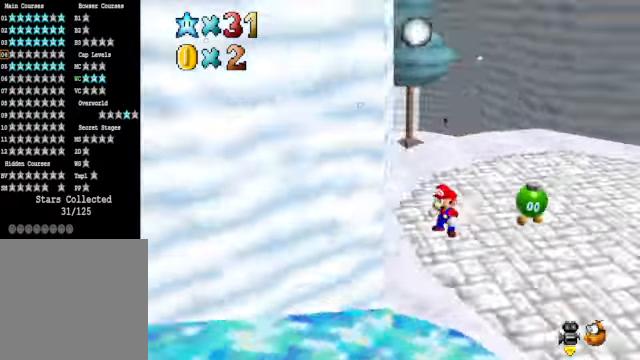
{"buttons": [], "left_stick": "up-right", "right_stick": "center", "events": [[133, "right_stick", "center"], [300, "left_stick", "right"], [400, "left_stick", "up-right"]]}
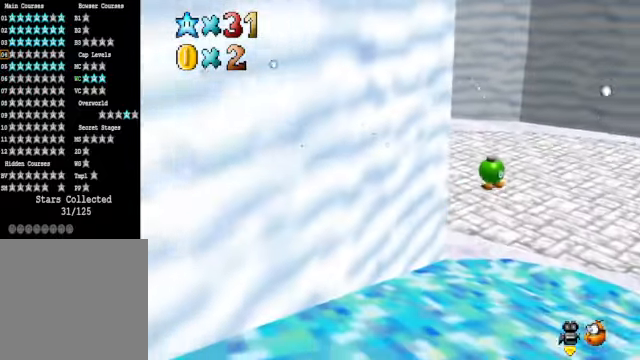
{"buttons": ["X"], "left_stick": "up-right", "right_stick": "center", "events": [[501, "X", "down"]]}
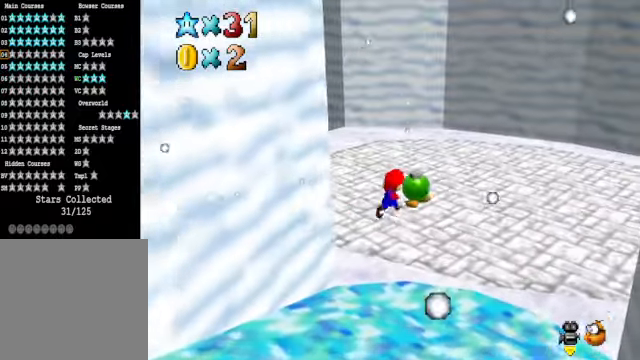
{"buttons": [], "left_stick": "up", "right_stick": "center", "events": [[100, "X", "up"], [100, "left_stick", "center"], [300, "right_stick", "right"], [467, "right_stick", "center"], [500, "left_stick", "up"]]}
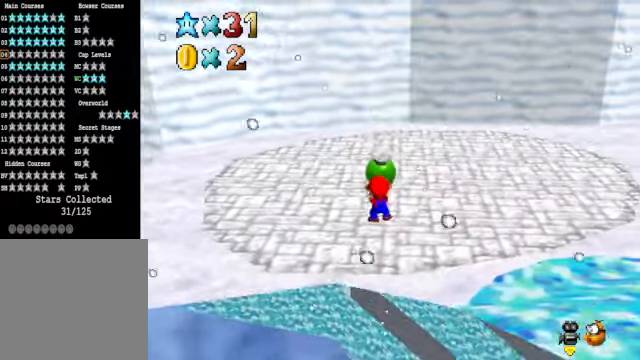
{"buttons": ["A", "X"], "left_stick": "down", "right_stick": "center", "events": [[167, "A", "down"], [234, "X", "down"], [268, "left_stick", "center"], [334, "left_stick", "down"]]}
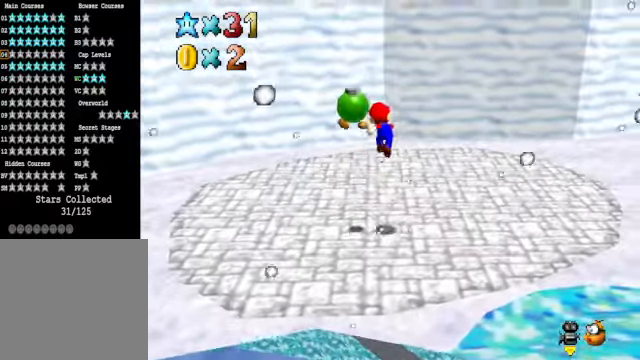
{"buttons": [], "left_stick": "center", "right_stick": "center", "events": [[301, "left_stick", "center"], [334, "A", "up"], [401, "X", "up"]]}
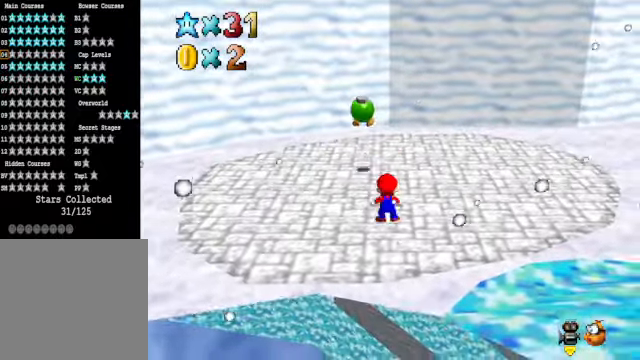
{"buttons": [], "left_stick": "up", "right_stick": "center", "events": [[67, "left_stick", "up"]]}
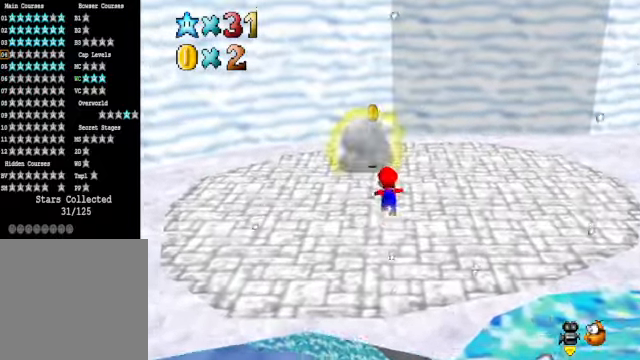
{"buttons": [], "left_stick": "up-right", "right_stick": "center", "events": [[201, "A", "down"], [234, "A", "up"], [301, "left_stick", "up-right"]]}
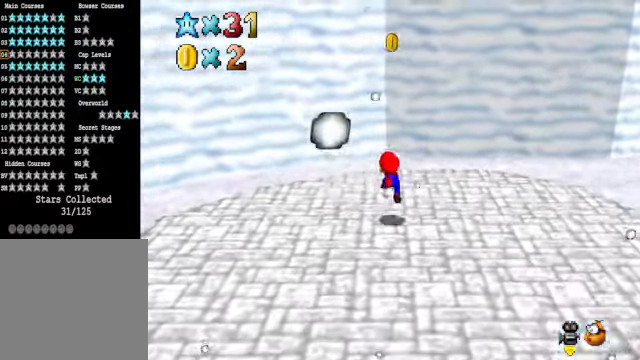
{"buttons": [], "left_stick": "up-right", "right_stick": "right", "events": [[501, "right_stick", "right"]]}
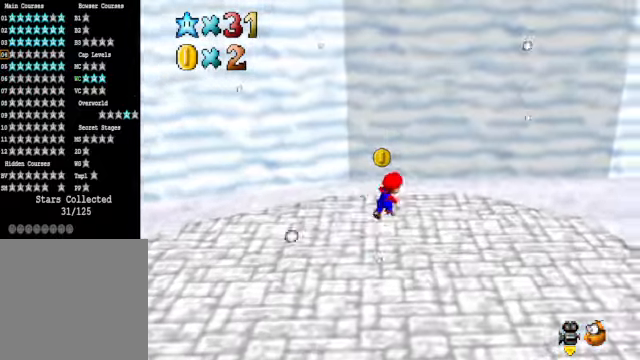
{"buttons": [], "left_stick": "up-left", "right_stick": "center", "events": [[167, "right_stick", "center"], [368, "left_stick", "up"], [468, "left_stick", "up-left"]]}
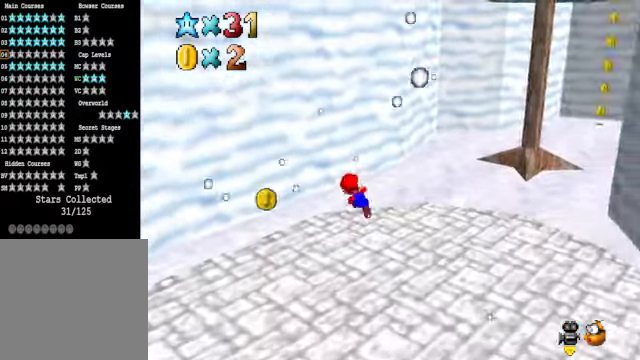
{"buttons": [], "left_stick": "down-right", "right_stick": "center", "events": [[34, "left_stick", "left"], [100, "left_stick", "down-left"], [334, "left_stick", "down"], [501, "left_stick", "down-right"]]}
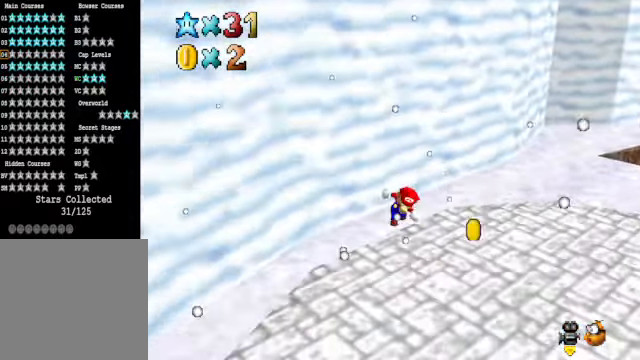
{"buttons": [], "left_stick": "up-right", "right_stick": "center", "events": [[201, "right_stick", "down-right"], [301, "left_stick", "up-right"], [301, "right_stick", "center"]]}
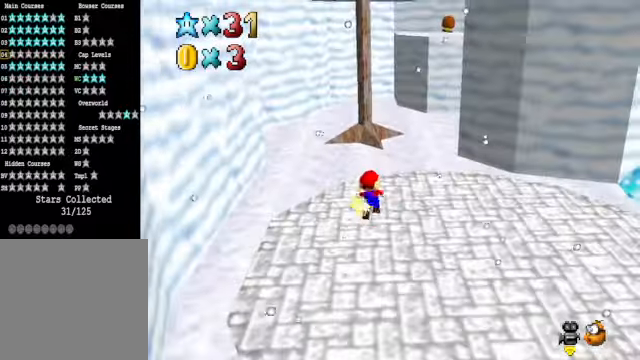
{"buttons": [], "left_stick": "up", "right_stick": "center", "events": [[133, "X", "down"], [233, "X", "up"], [467, "left_stick", "up"]]}
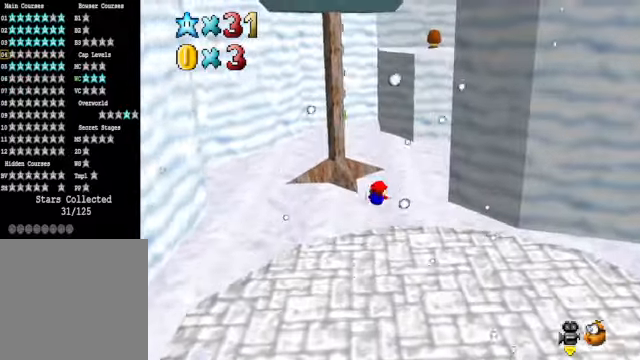
{"buttons": [], "left_stick": "up", "right_stick": "center", "events": [[33, "A", "down"], [133, "A", "up"]]}
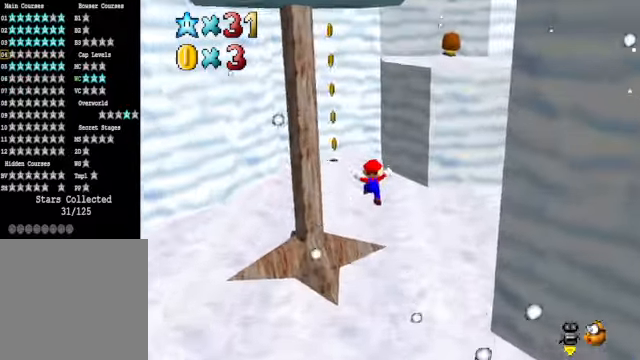
{"buttons": [], "left_stick": "up-right", "right_stick": "center", "events": [[434, "left_stick", "up-right"]]}
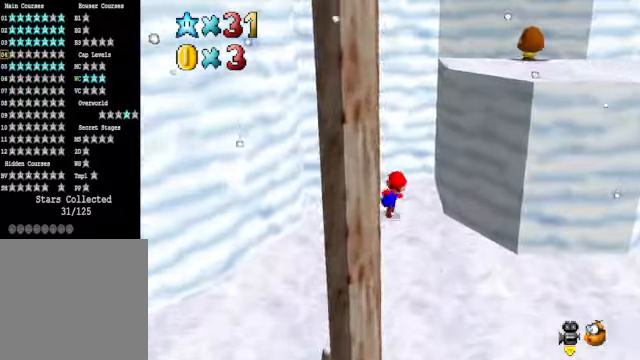
{"buttons": [], "left_stick": "left", "right_stick": "center", "events": [[67, "left_stick", "right"], [167, "left_stick", "left"], [268, "A", "down"], [368, "A", "up"]]}
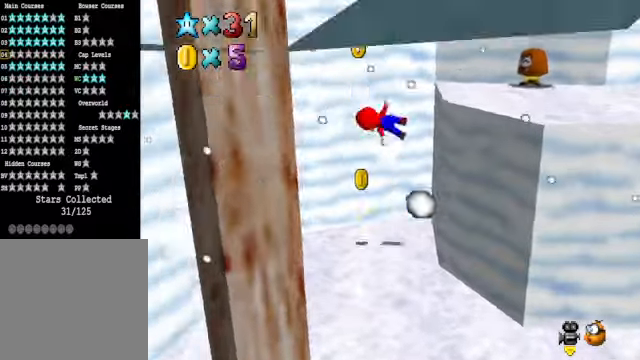
{"buttons": [], "left_stick": "left", "right_stick": "center", "events": [[401, "A", "down"], [435, "A", "up"]]}
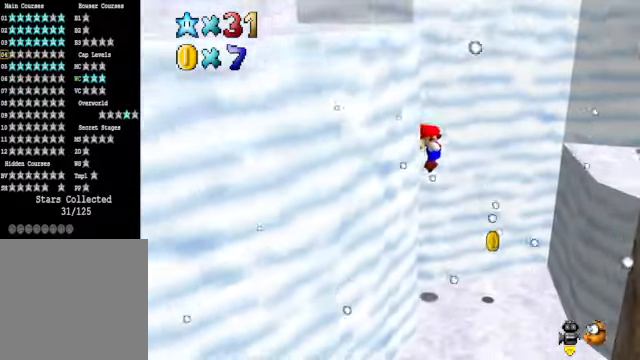
{"buttons": [], "left_stick": "center", "right_stick": "center", "events": [[101, "left_stick", "down-left"], [334, "left_stick", "center"]]}
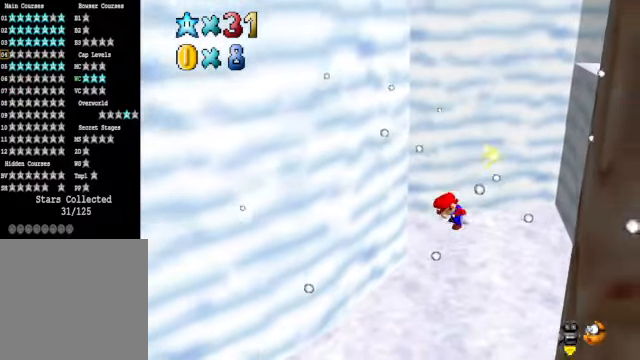
{"buttons": [], "left_stick": "down-right", "right_stick": "down-right", "events": [[34, "left_stick", "down"], [368, "left_stick", "right"], [435, "right_stick", "down-right"], [501, "left_stick", "down-right"]]}